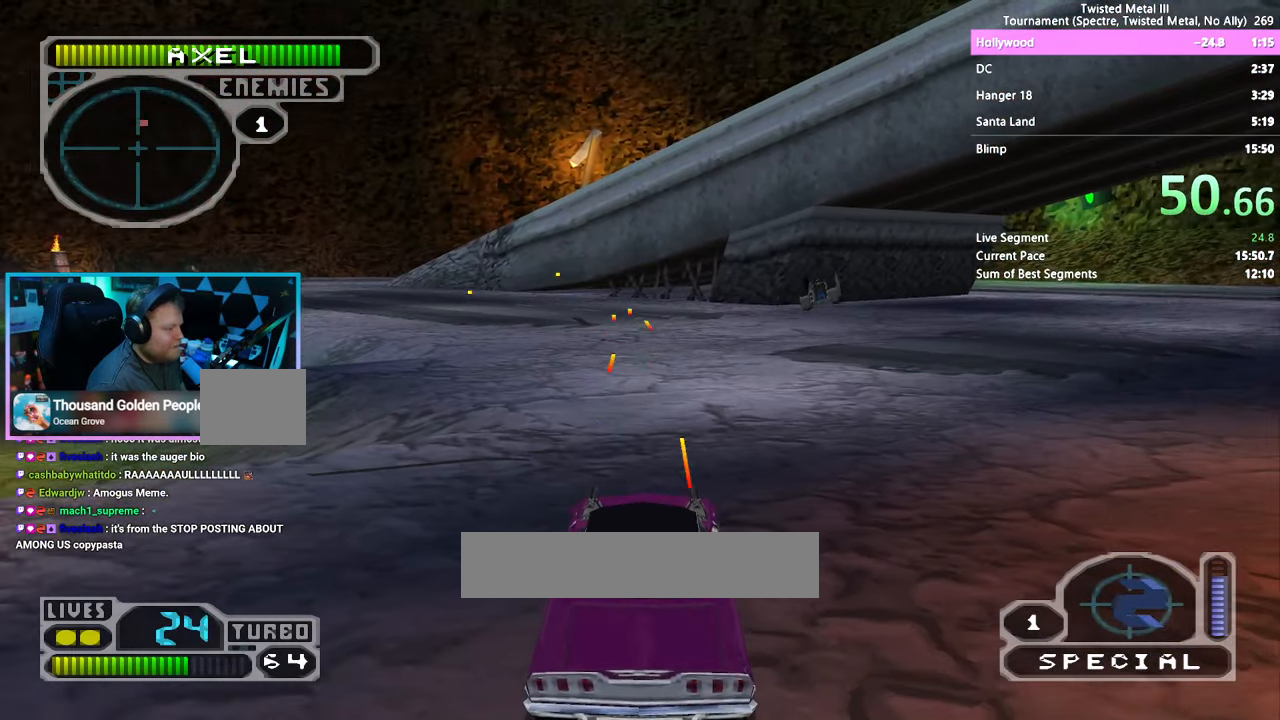
Gameplay with a controller (PlayStation layout); each line is a JSON object with the inputs held at the frame after it (dt_ms = milliseconds from this image to that frame). "events" lists button and stick changes between this image and that frame as [ms after this image, input, new state], when the widget could be followed in between. Not read: L2 R2.
{"dt_ms": 500, "buttons": ["SQUARE"], "left_stick": "center", "right_stick": "center", "events": [[67, "DPAD_RIGHT", "up"], [134, "DPAD_UP", "down"], [217, "DPAD_UP", "up"], [334, "DPAD_RIGHT", "down"], [467, "DPAD_RIGHT", "up"]]}
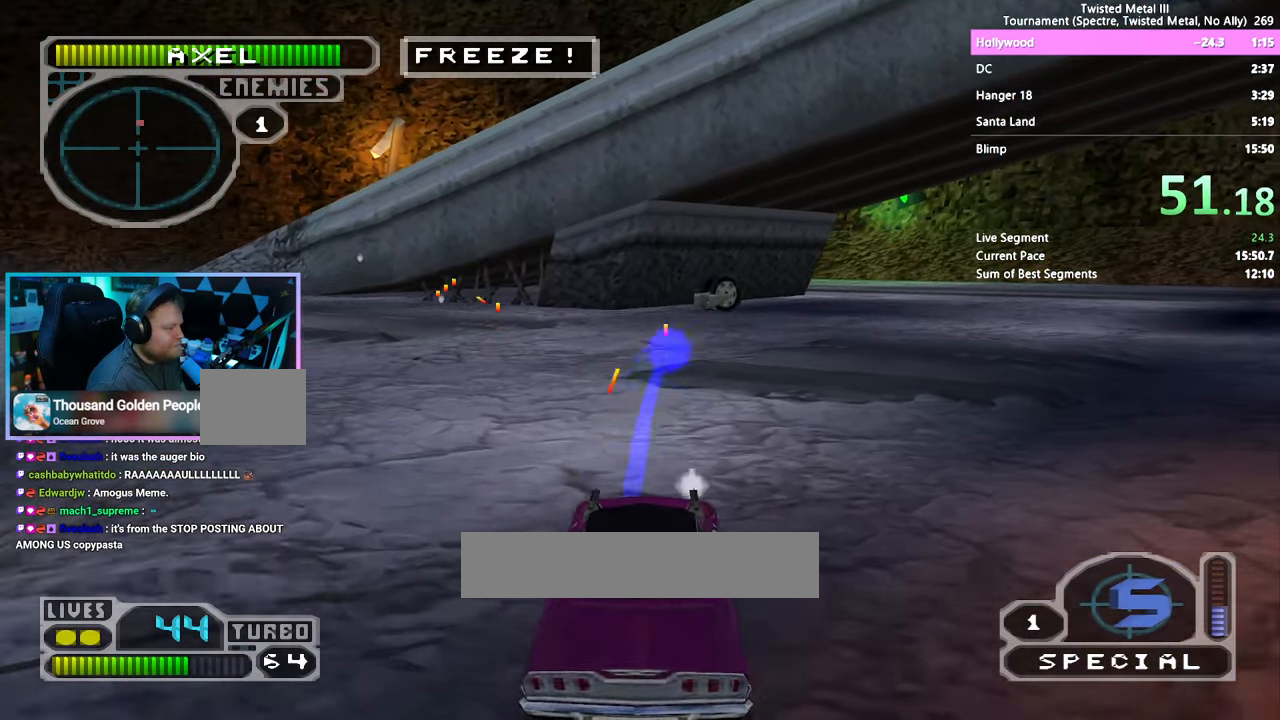
{"dt_ms": 500, "buttons": ["SQUARE"], "left_stick": "center", "right_stick": "center", "events": [[84, "DPAD_RIGHT", "down"], [217, "DPAD_RIGHT", "up"]]}
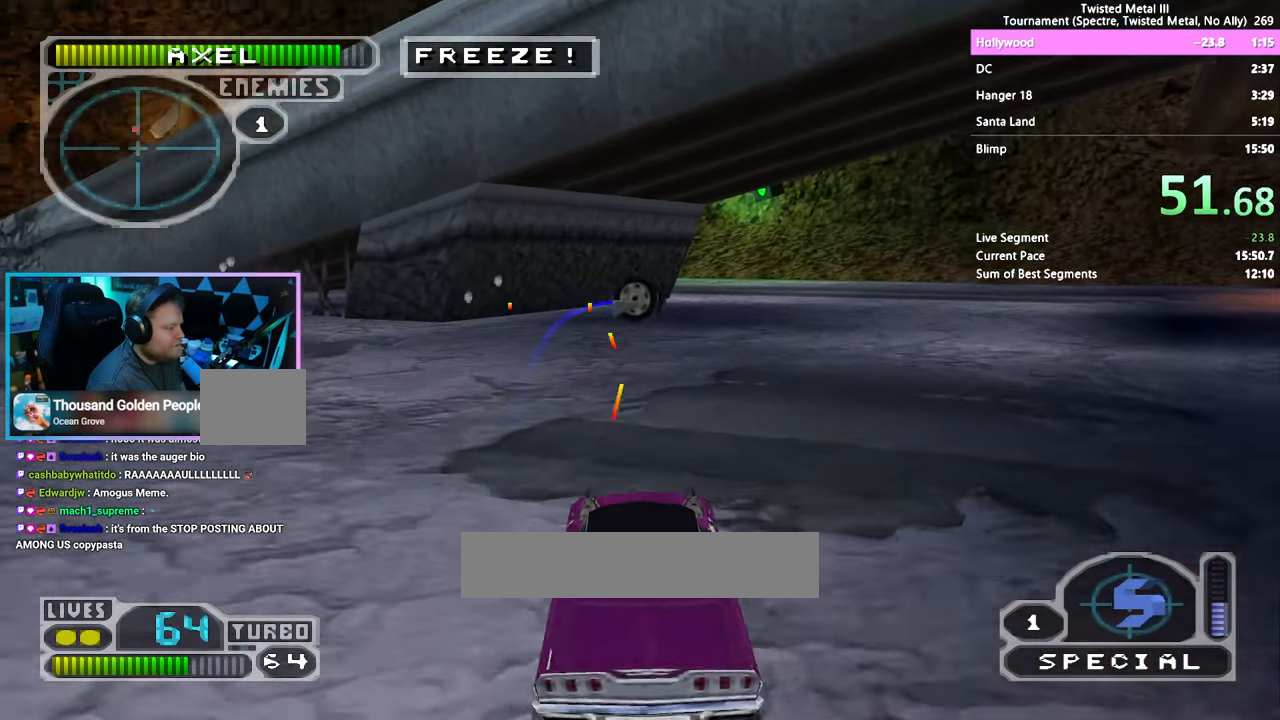
{"dt_ms": 500, "buttons": [], "left_stick": "center", "right_stick": "center", "events": [[34, "DPAD_RIGHT", "down"], [134, "DPAD_RIGHT", "up"], [367, "DPAD_RIGHT", "down"], [484, "DPAD_RIGHT", "up"], [500, "SQUARE", "up"]]}
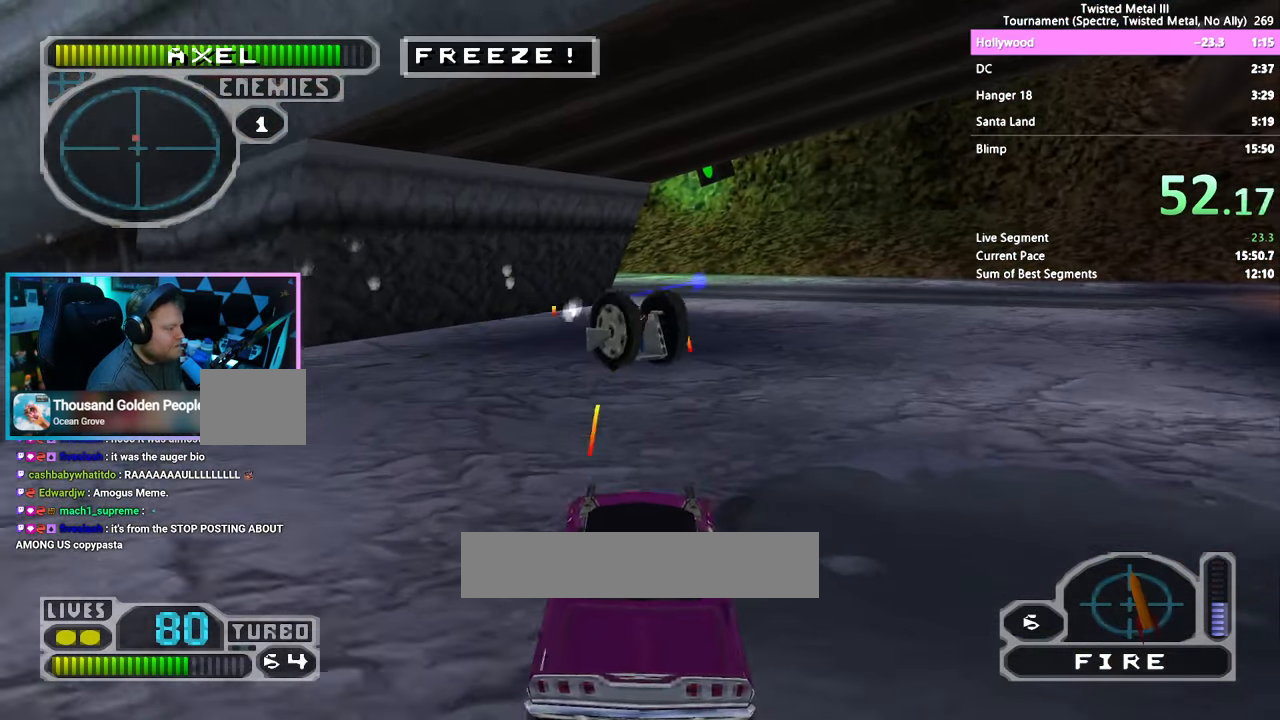
{"dt_ms": 1000, "buttons": ["SQUARE"], "left_stick": "center", "right_stick": "center", "events": [[200, "DPAD_RIGHT", "down"], [284, "DPAD_RIGHT", "up"], [400, "DPAD_RIGHT", "down"], [567, "DPAD_RIGHT", "up"], [567, "SQUARE", "down"], [734, "DPAD_RIGHT", "down"], [967, "DPAD_RIGHT", "up"]]}